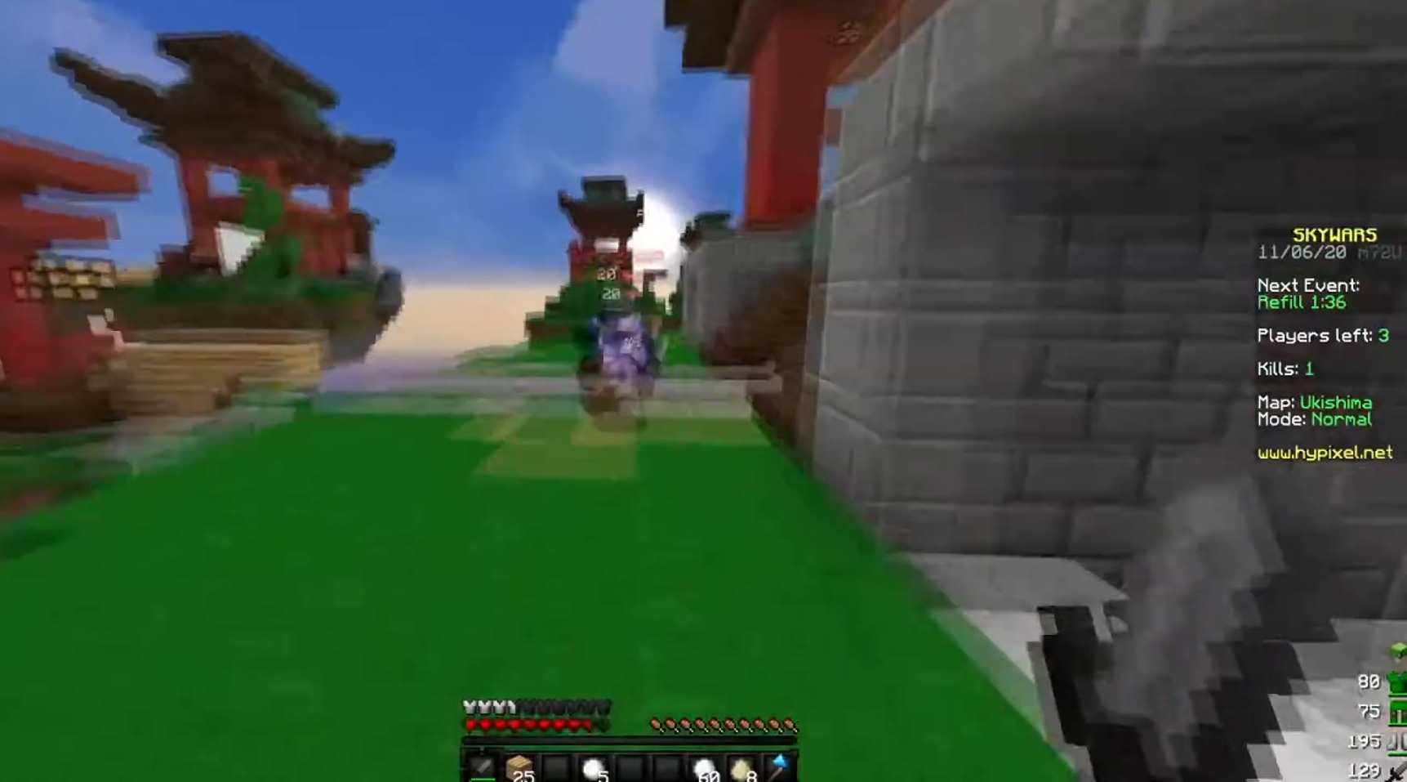
Gameplay with keyboard and mouse; each line is a JSON object with the keys and mouse buttons held at the frame after it. "events" lists presses ("down") and releases ("up") of "a", "d", "s", "w", "mouse_left" and "mouse_right" between this image and that frame as [ms after this image, input, new state], when the widget could be followed in between. "mouse_left", "mouse_right" = the "left", "right" buttons of the "mouse" list. No other keys are recorded. Fast repeated clicks can show as one long hold. Mouse movement is not recorded.
{"keys": ["w"], "mouse": [], "events": [[167, "mouse_left", "down"], [334, "mouse_right", "down"], [434, "mouse_left", "up"], [468, "mouse_right", "up"]]}
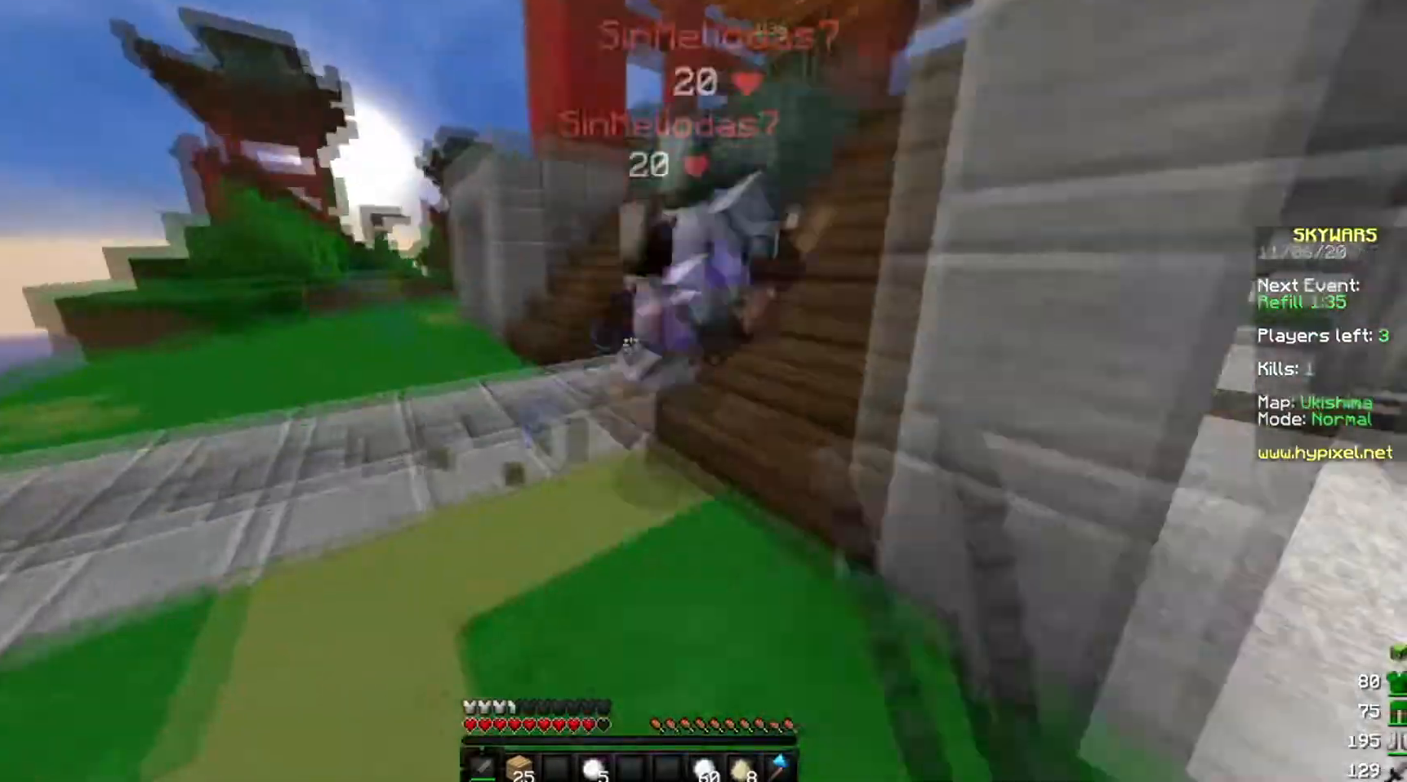
{"keys": ["w"], "mouse": ["left"], "events": [[33, "mouse_left", "down"]]}
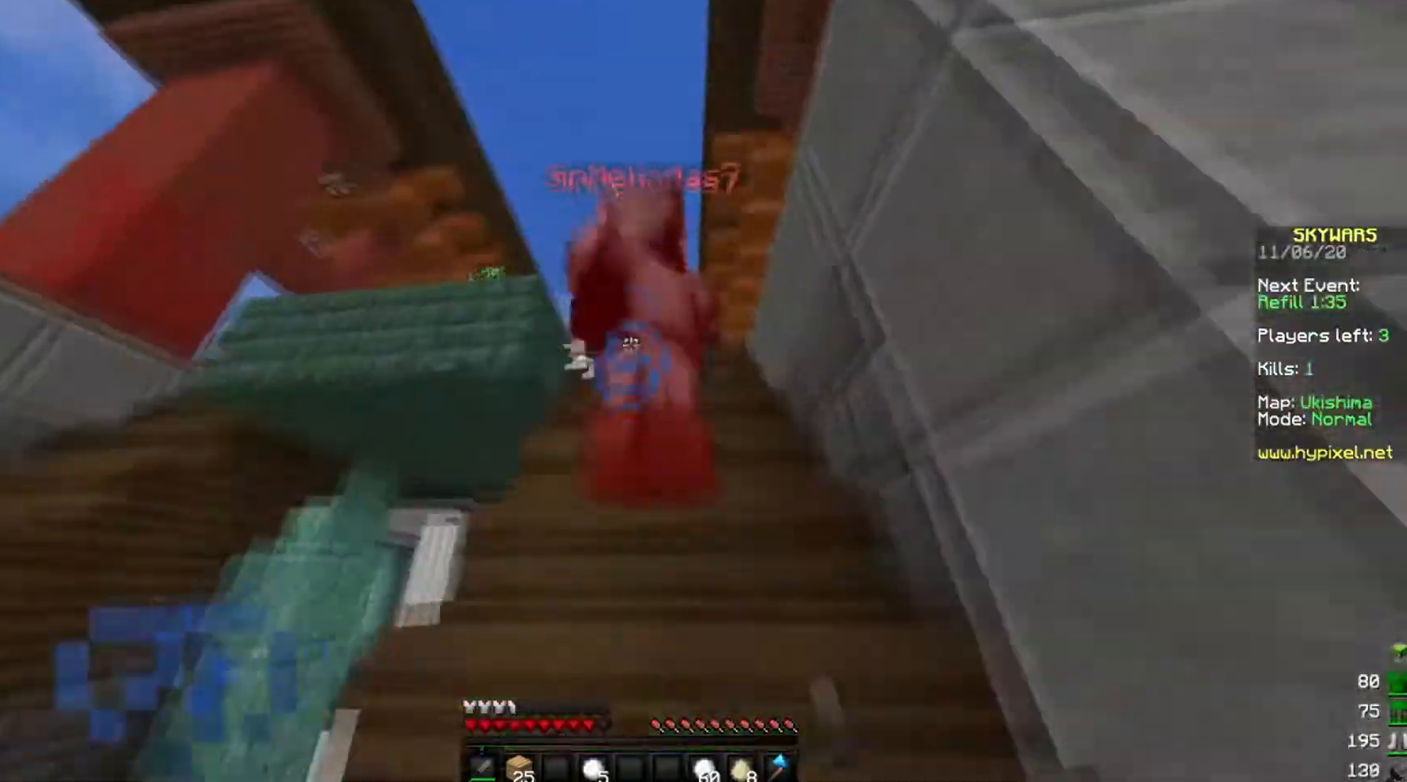
{"keys": ["w"], "mouse": ["left"], "events": [[167, "mouse_right", "down"], [267, "mouse_right", "up"], [368, "mouse_right", "down"], [434, "mouse_right", "up"]]}
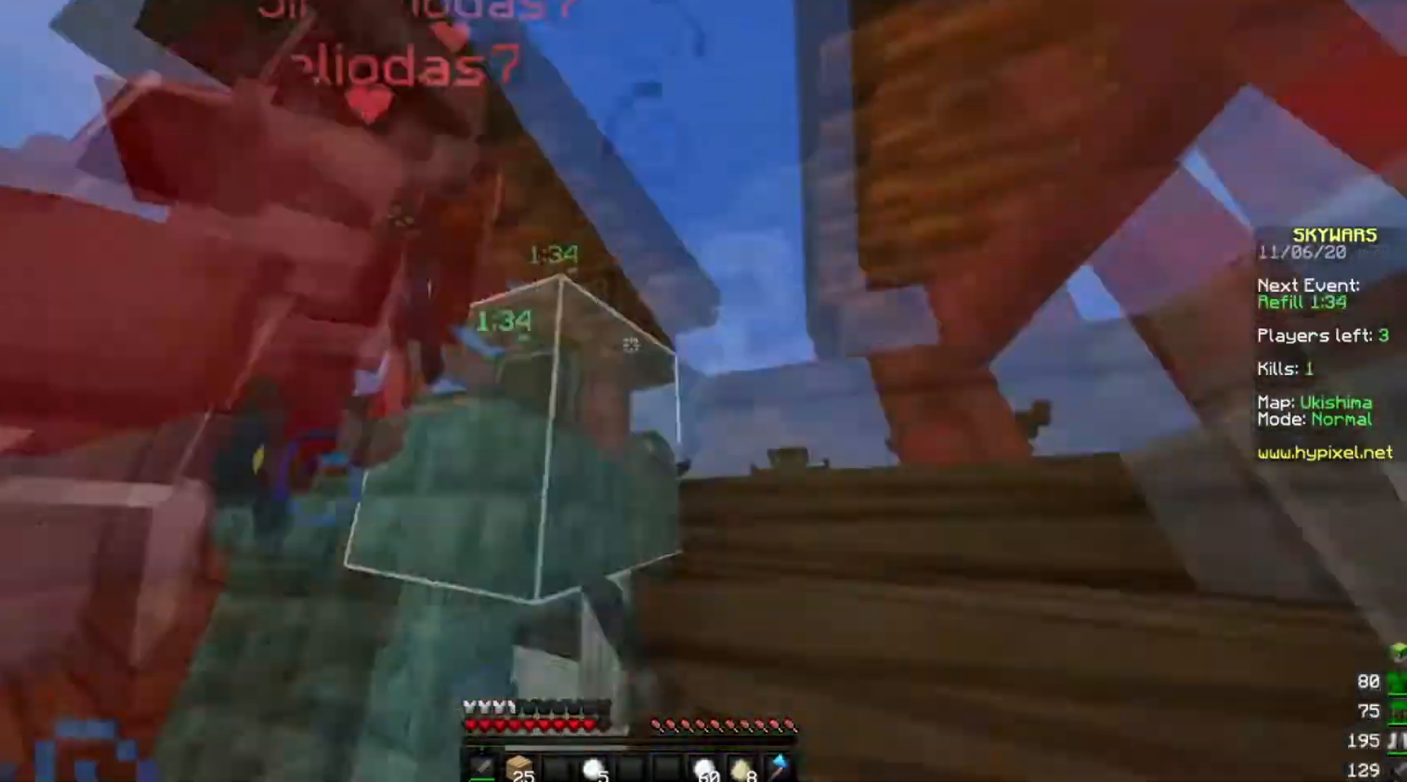
{"keys": ["w"], "mouse": ["left", "right"], "events": [[234, "mouse_right", "down"], [367, "mouse_right", "up"], [467, "mouse_right", "down"]]}
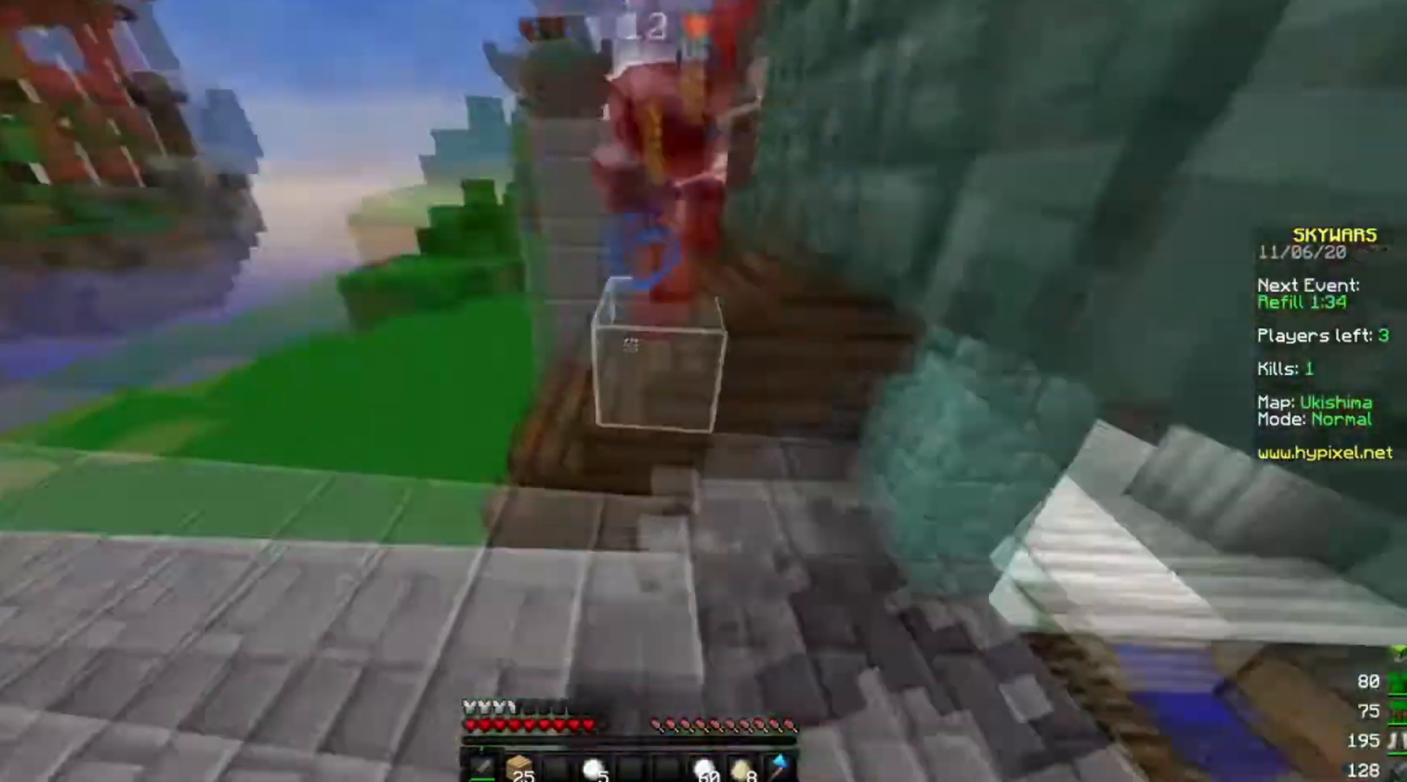
{"keys": ["a", "w"], "mouse": ["left"], "events": [[34, "mouse_right", "up"], [367, "mouse_right", "down"], [434, "a", "down"], [468, "mouse_right", "up"]]}
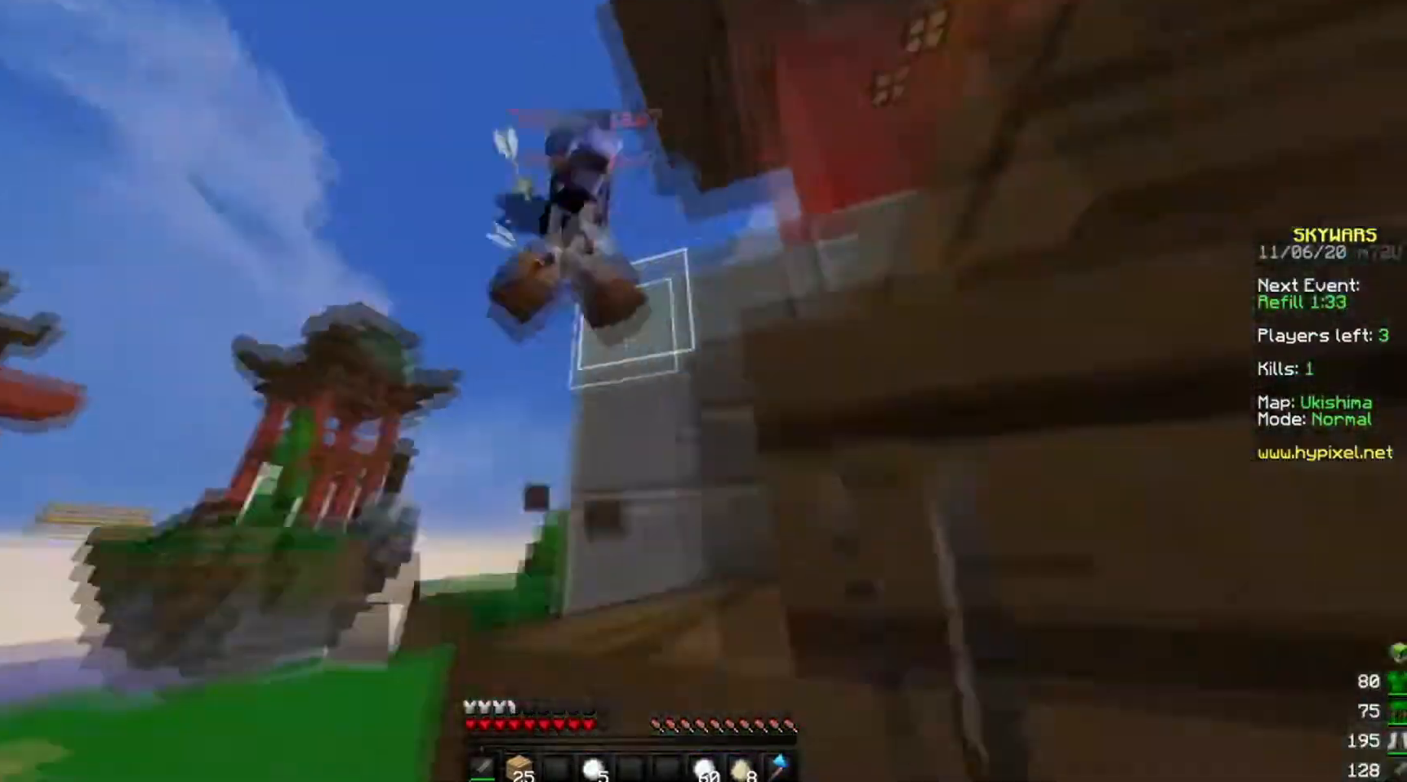
{"keys": ["a", "w"], "mouse": ["left", "right"], "events": [[67, "mouse_right", "down"], [167, "mouse_right", "up"], [234, "mouse_right", "down"]]}
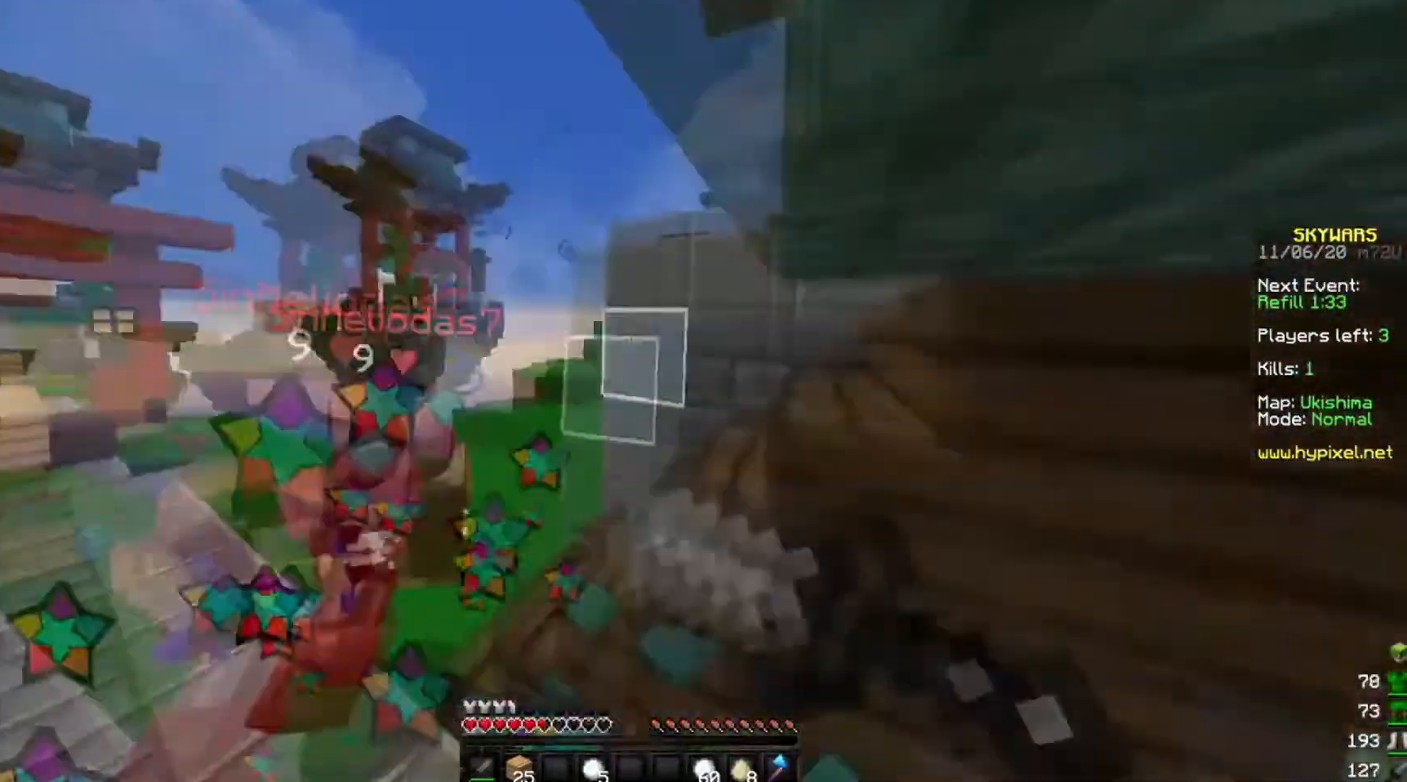
{"keys": ["w"], "mouse": ["left"], "events": [[67, "mouse_right", "up"], [167, "mouse_right", "down"], [234, "a", "up"], [234, "mouse_right", "up"], [434, "mouse_left", "up"], [501, "mouse_left", "down"]]}
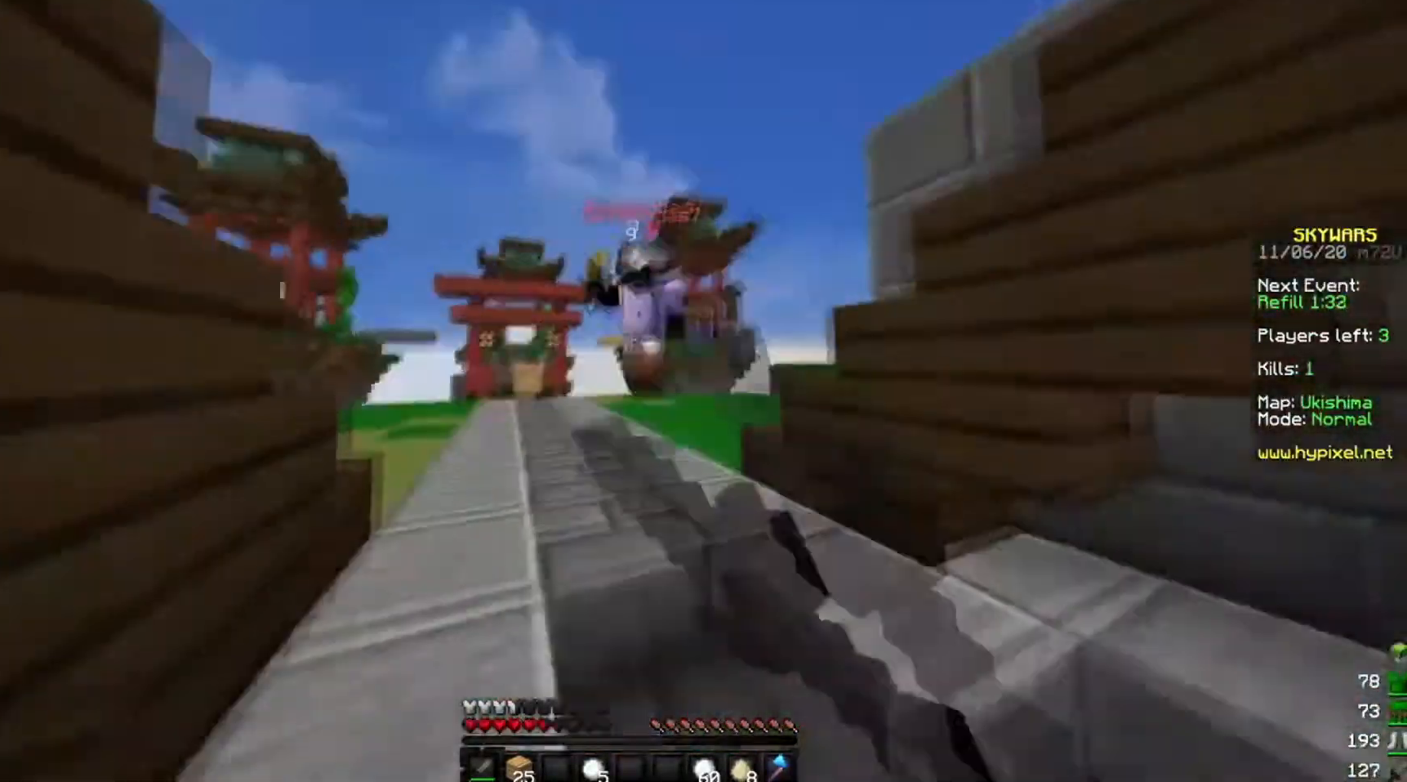
{"keys": ["w"], "mouse": ["left", "right"], "events": [[100, "mouse_right", "down"], [167, "mouse_right", "up"], [267, "mouse_right", "down"], [400, "mouse_right", "up"], [467, "mouse_right", "down"]]}
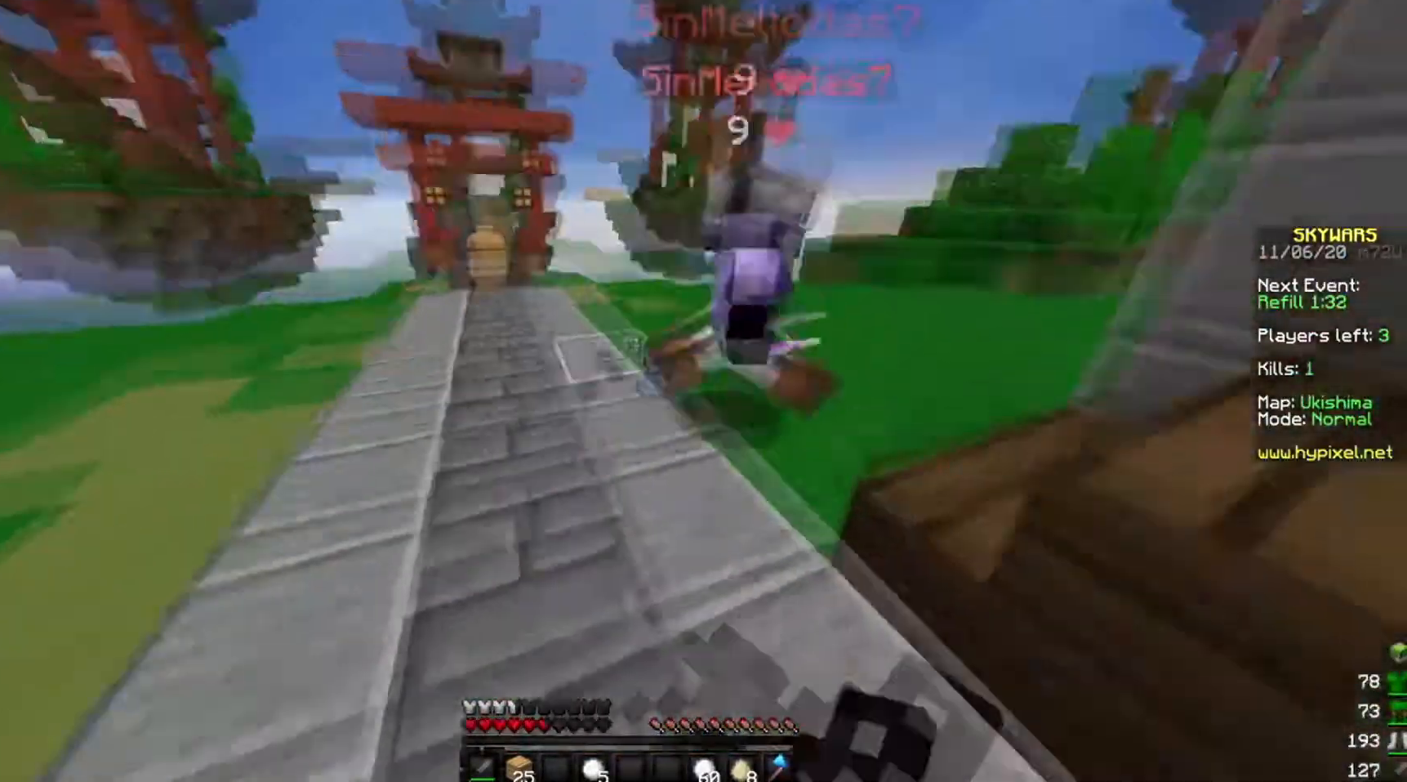
{"keys": ["w"], "mouse": ["left"], "events": [[67, "mouse_right", "up"], [167, "mouse_right", "down"], [267, "mouse_right", "up"], [334, "mouse_left", "up"], [367, "mouse_right", "down"], [468, "mouse_left", "down"], [468, "mouse_right", "up"]]}
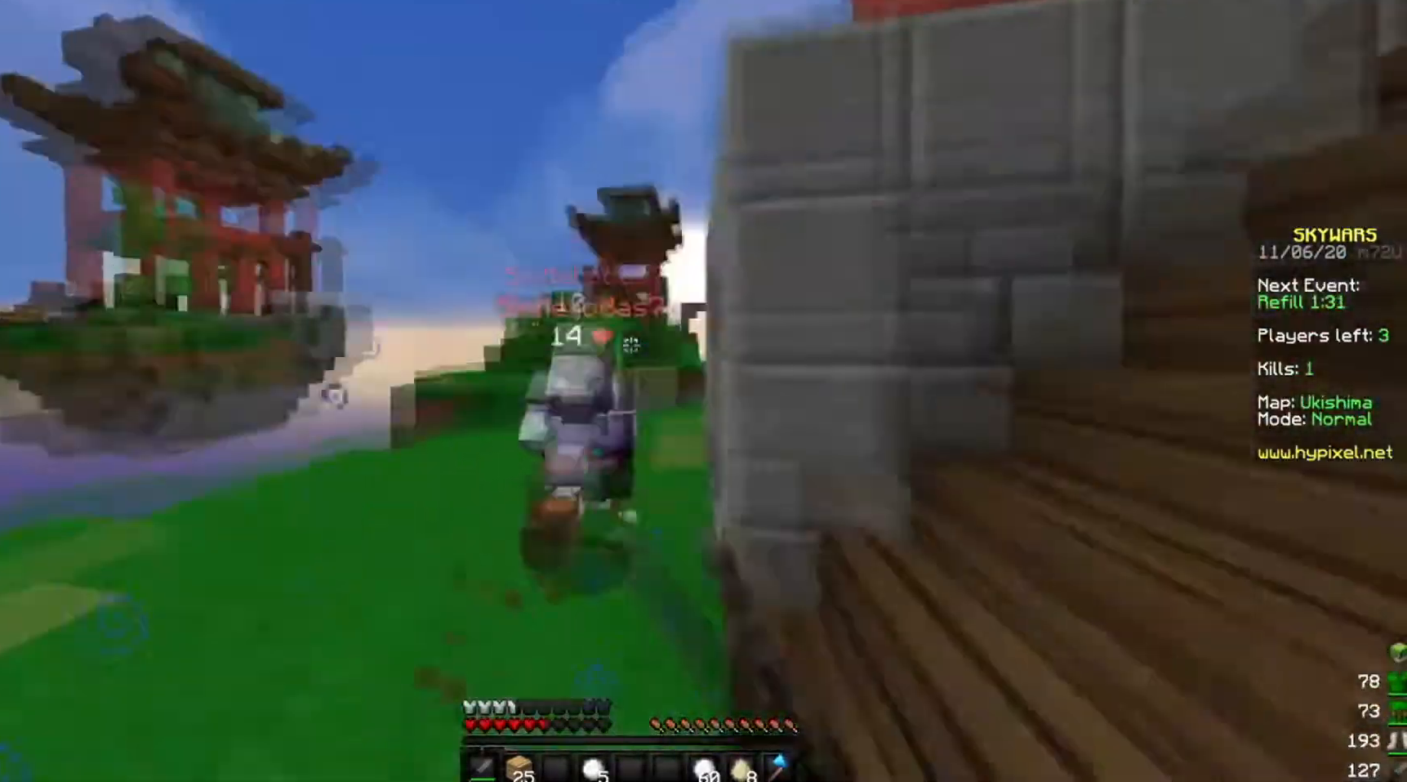
{"keys": ["w"], "mouse": ["left", "right"], "events": [[67, "mouse_right", "down"], [167, "mouse_right", "up"], [267, "mouse_right", "down"], [367, "mouse_right", "up"], [500, "mouse_right", "down"]]}
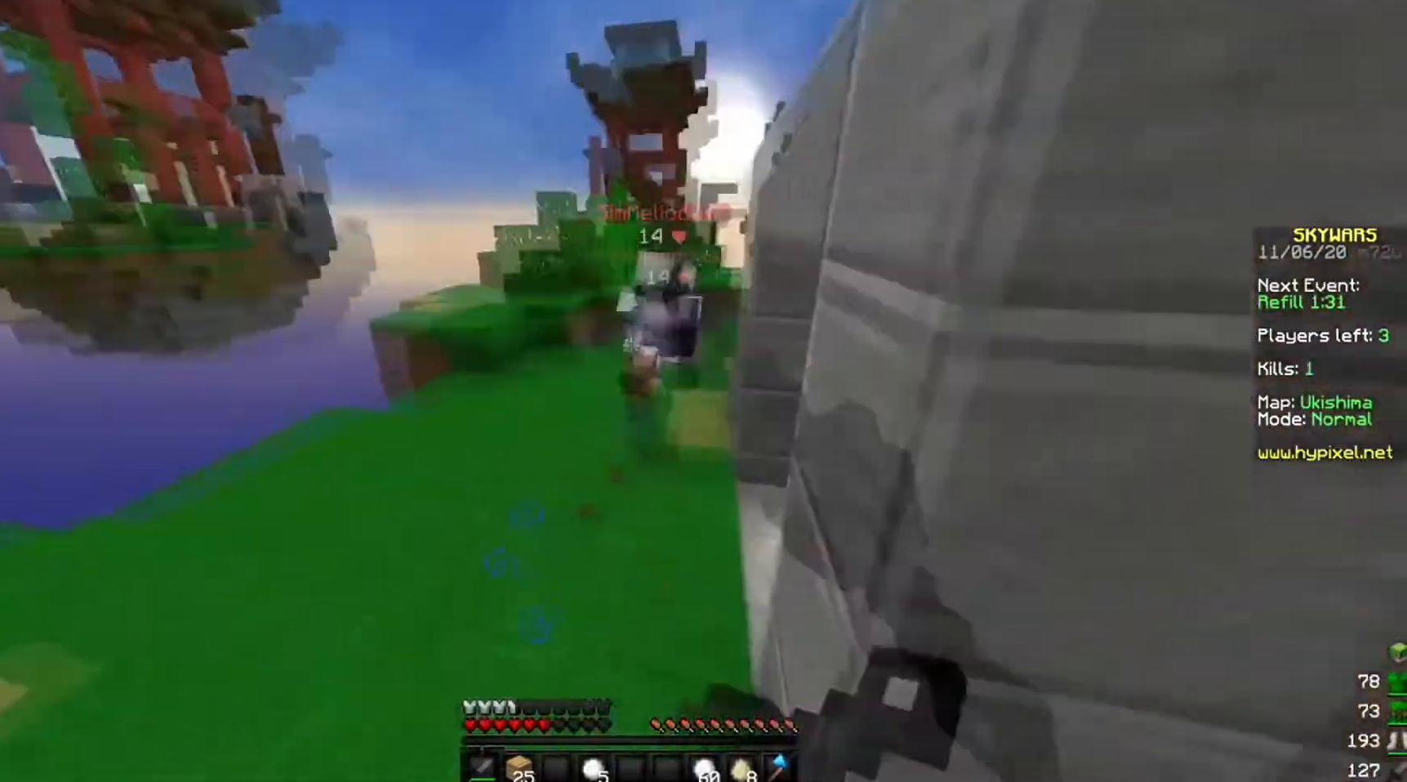
{"keys": ["w"], "mouse": [], "events": [[67, "mouse_right", "up"], [101, "mouse_left", "up"]]}
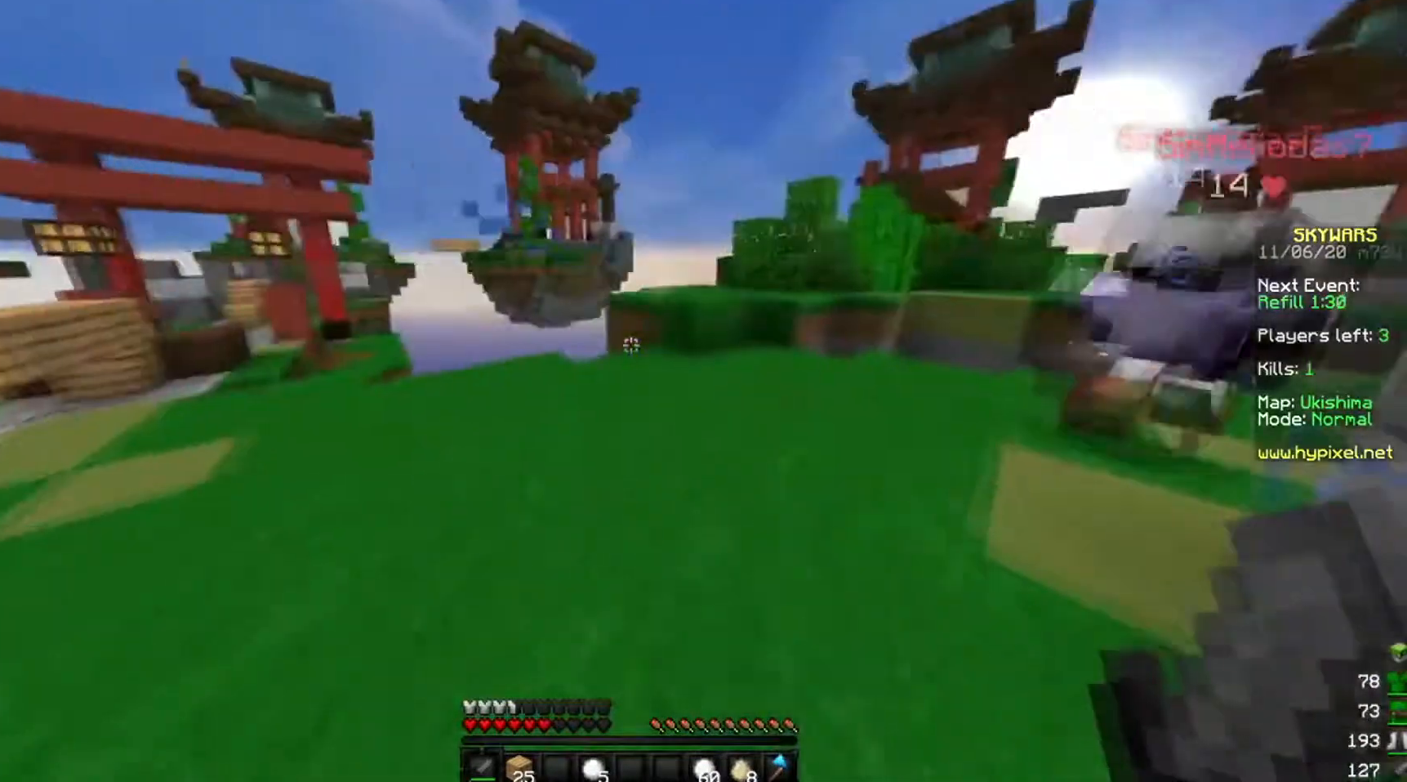
{"keys": ["s"], "mouse": [], "events": [[67, "a", "down"], [100, "w", "up"], [234, "s", "down"], [300, "a", "up"]]}
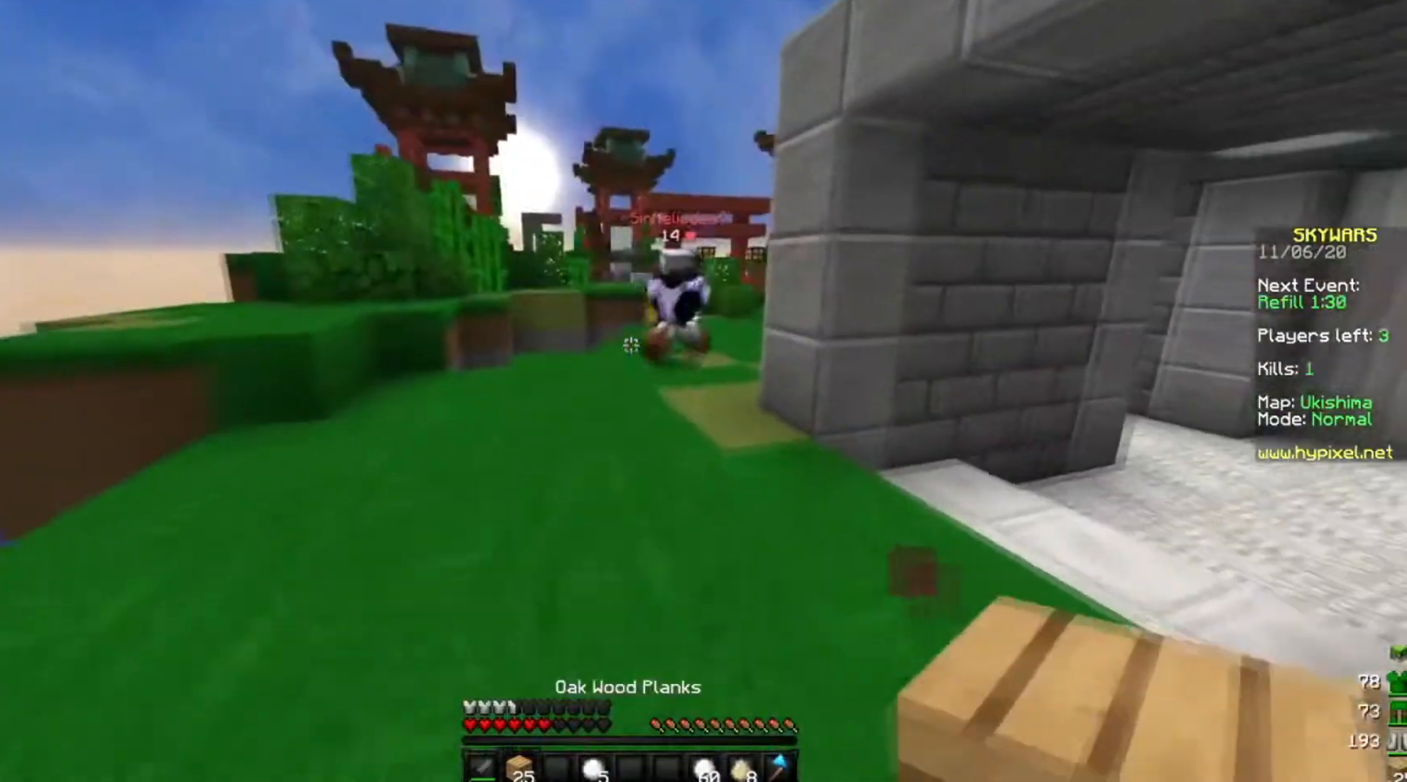
{"keys": ["s"], "mouse": ["right"]}
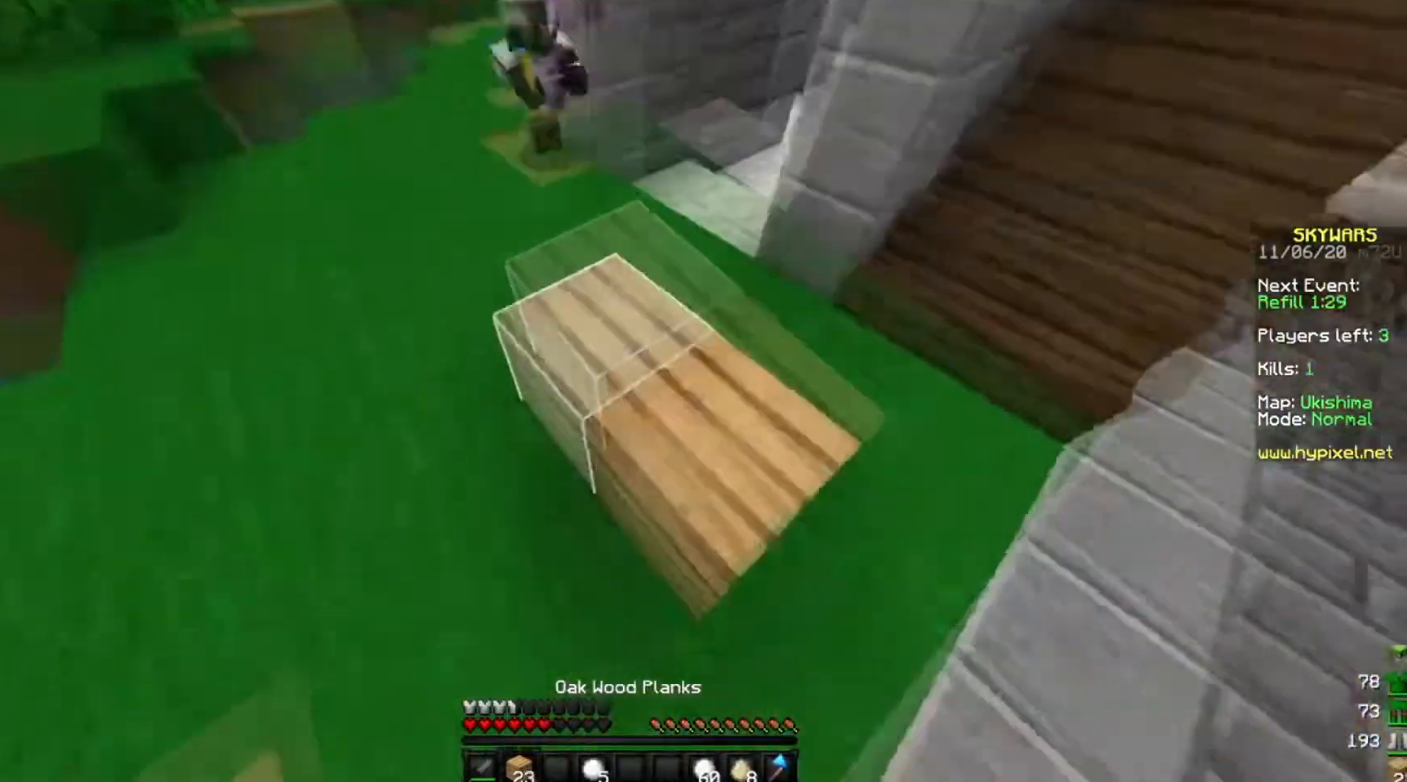
{"keys": ["w"], "mouse": [], "events": [[200, "d", "down"], [400, "mouse_right", "up"], [400, "s", "up"], [467, "w", "down"], [500, "d", "up"]]}
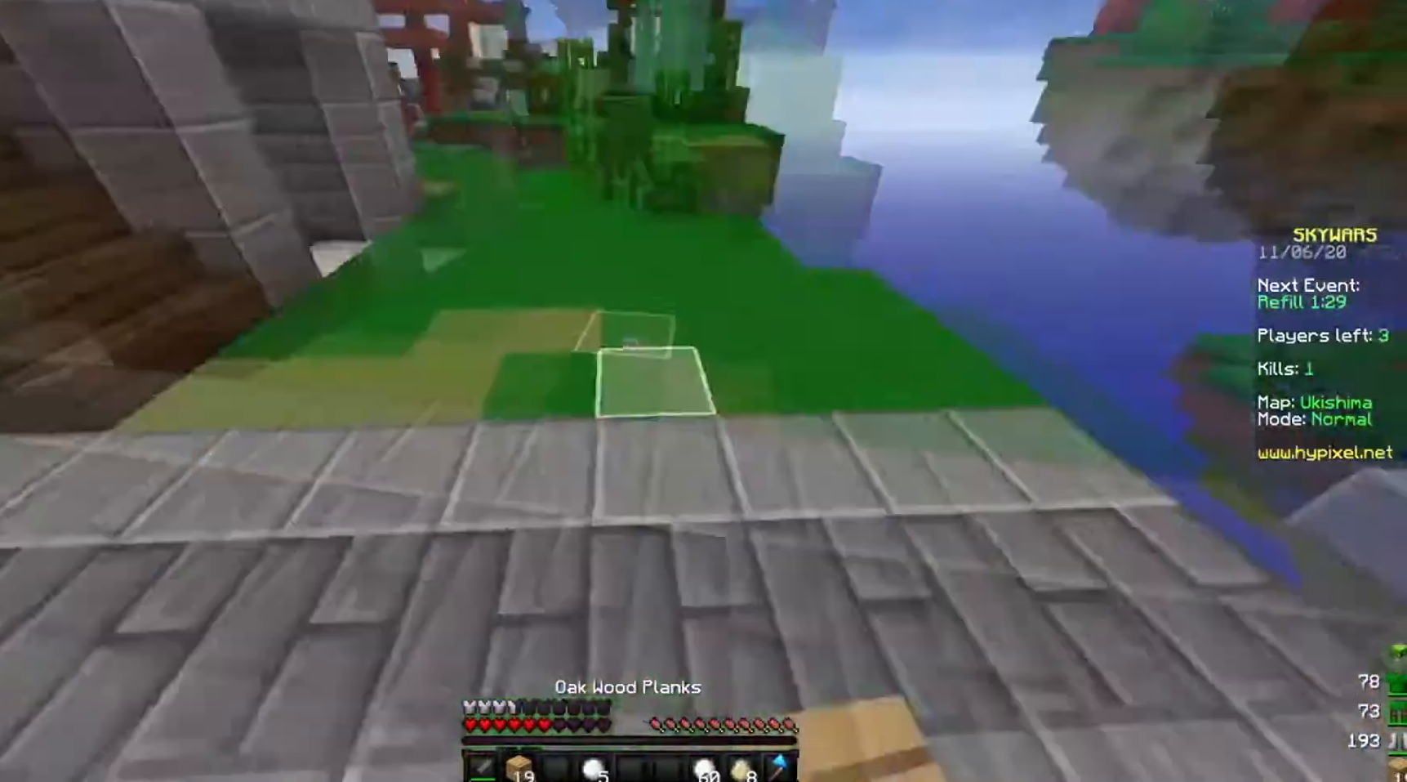
{"keys": ["w"], "mouse": ["right"], "events": [[201, "mouse_right", "down"]]}
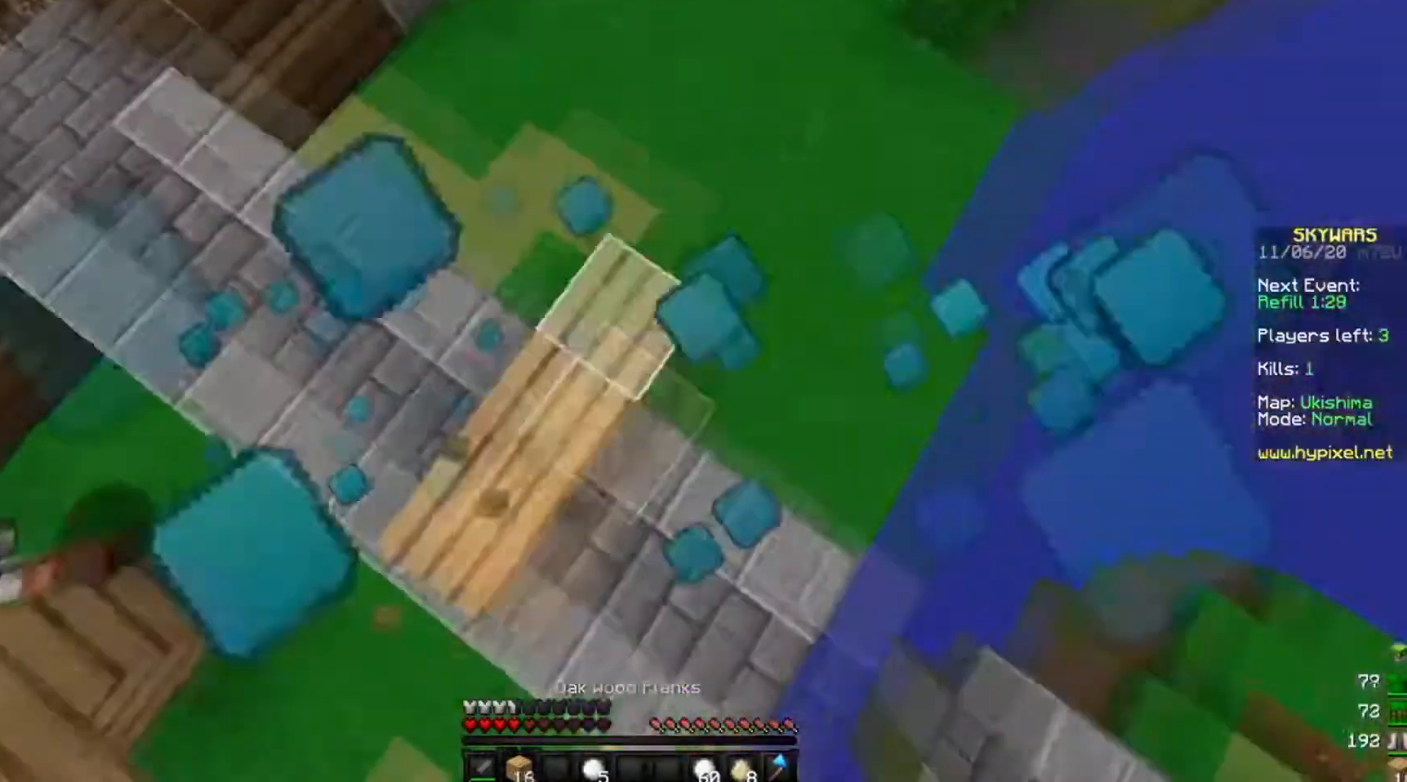
{"keys": ["w"], "mouse": ["right"], "events": [[334, "mouse_right", "up"], [400, "mouse_right", "down"]]}
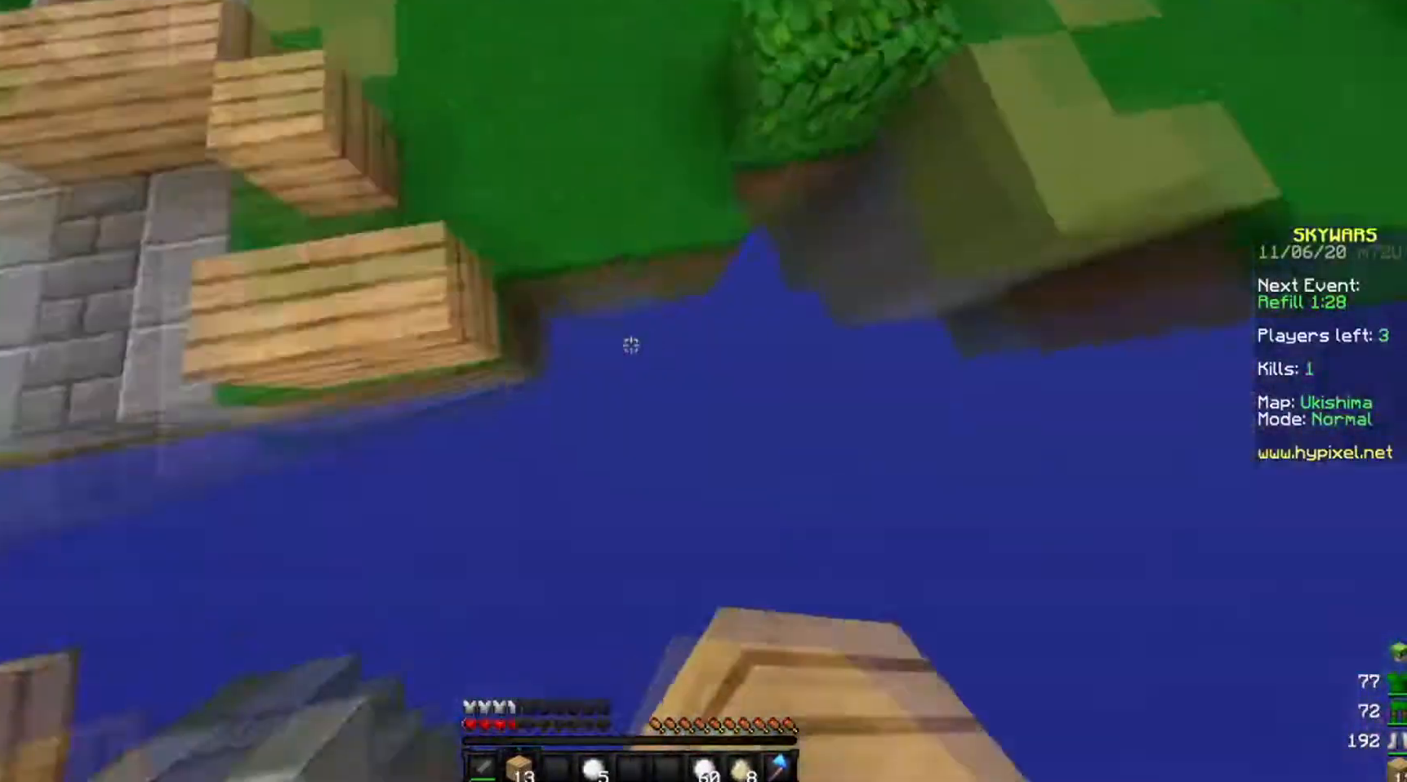
{"keys": ["w"], "mouse": [], "events": [[334, "mouse_right", "up"]]}
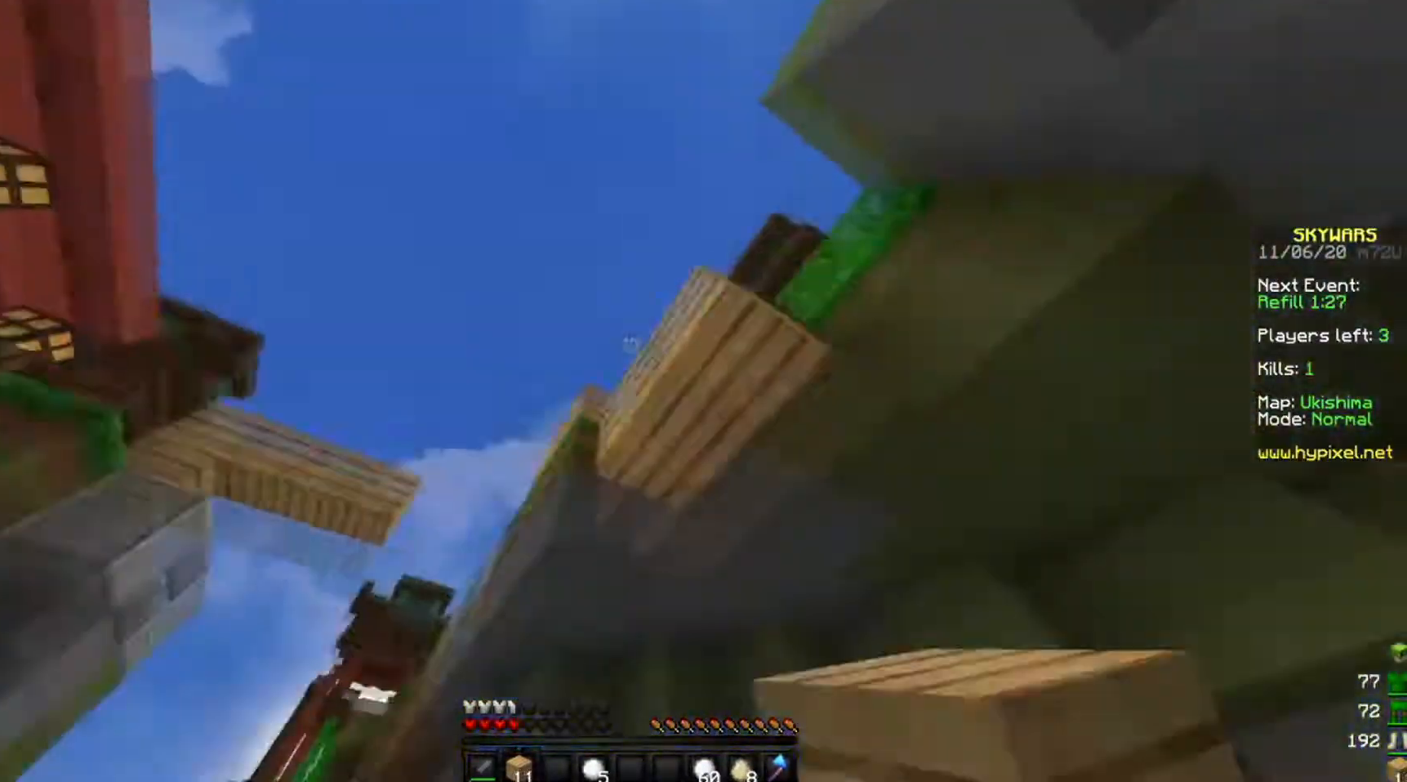
{"keys": ["s"], "mouse": [], "events": [[167, "w", "up"], [267, "s", "down"]]}
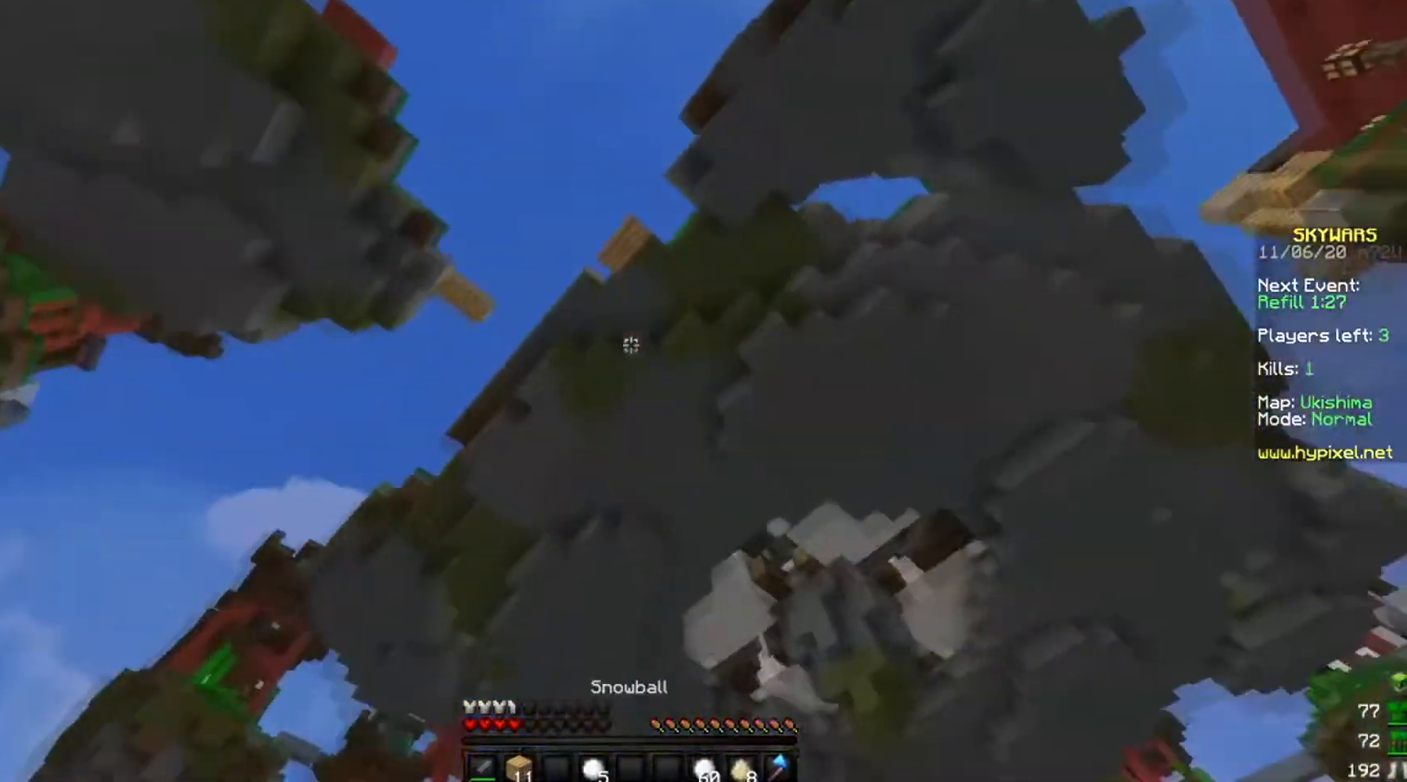
{"keys": ["s"], "mouse": [], "events": []}
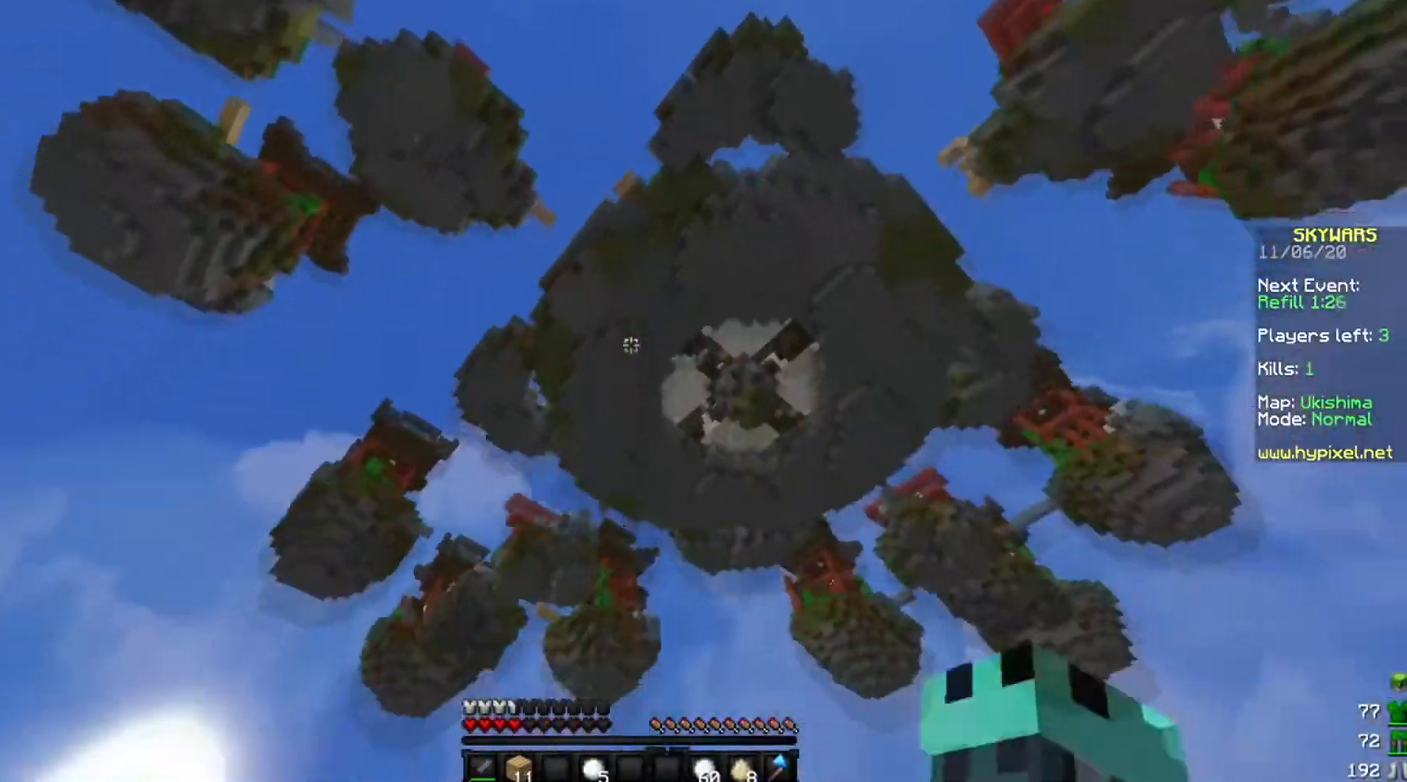
{"keys": ["s"], "mouse": [], "events": []}
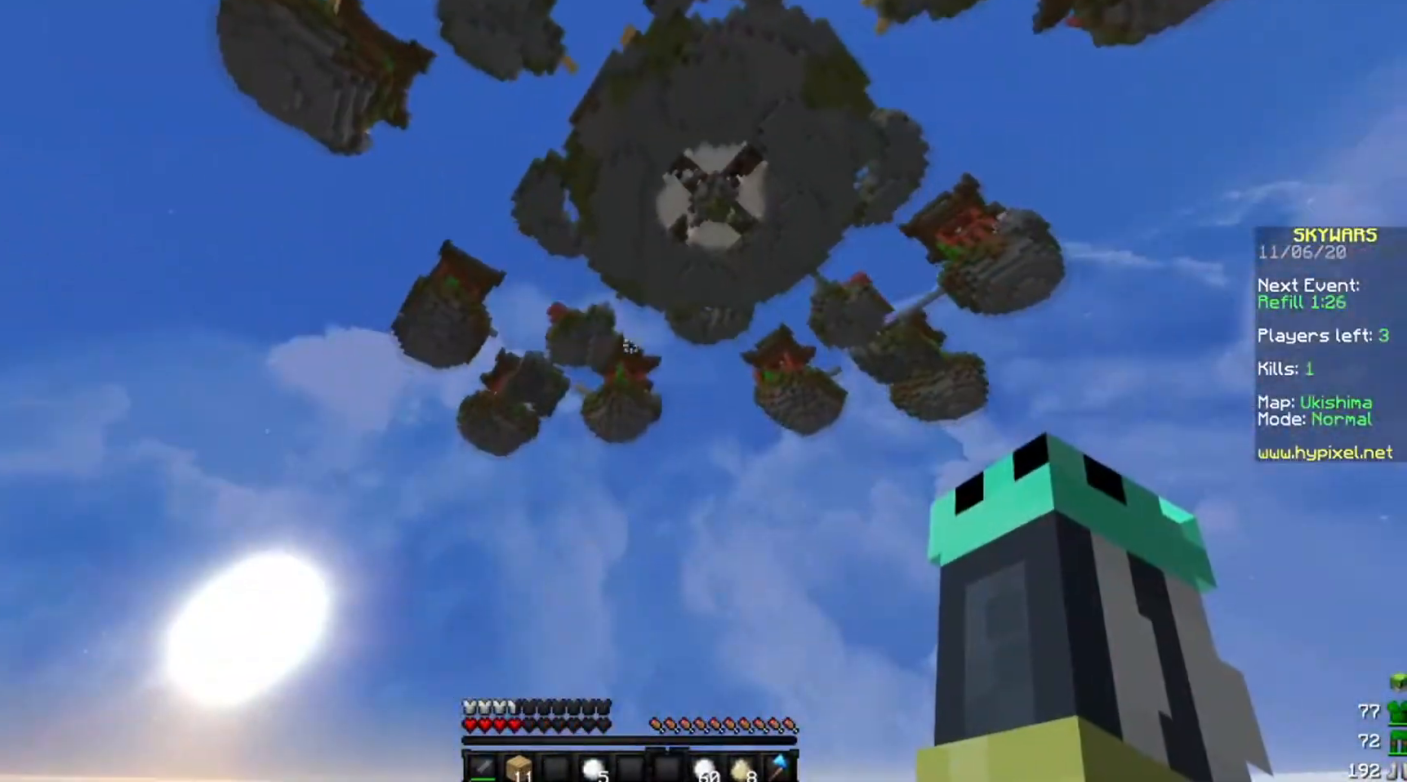
{"keys": ["s"], "mouse": [], "events": []}
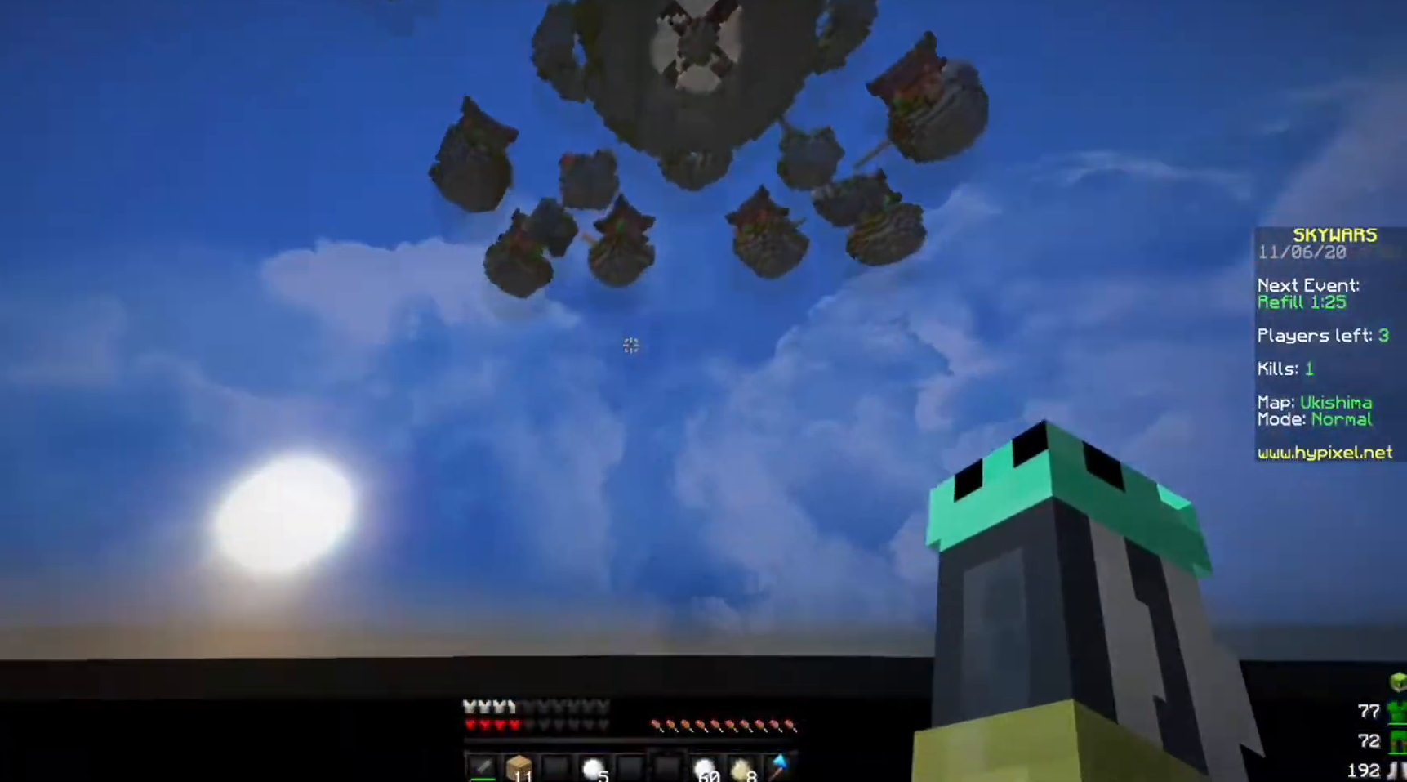
{"keys": ["w"], "mouse": [], "events": [[33, "s", "up"], [234, "w", "down"]]}
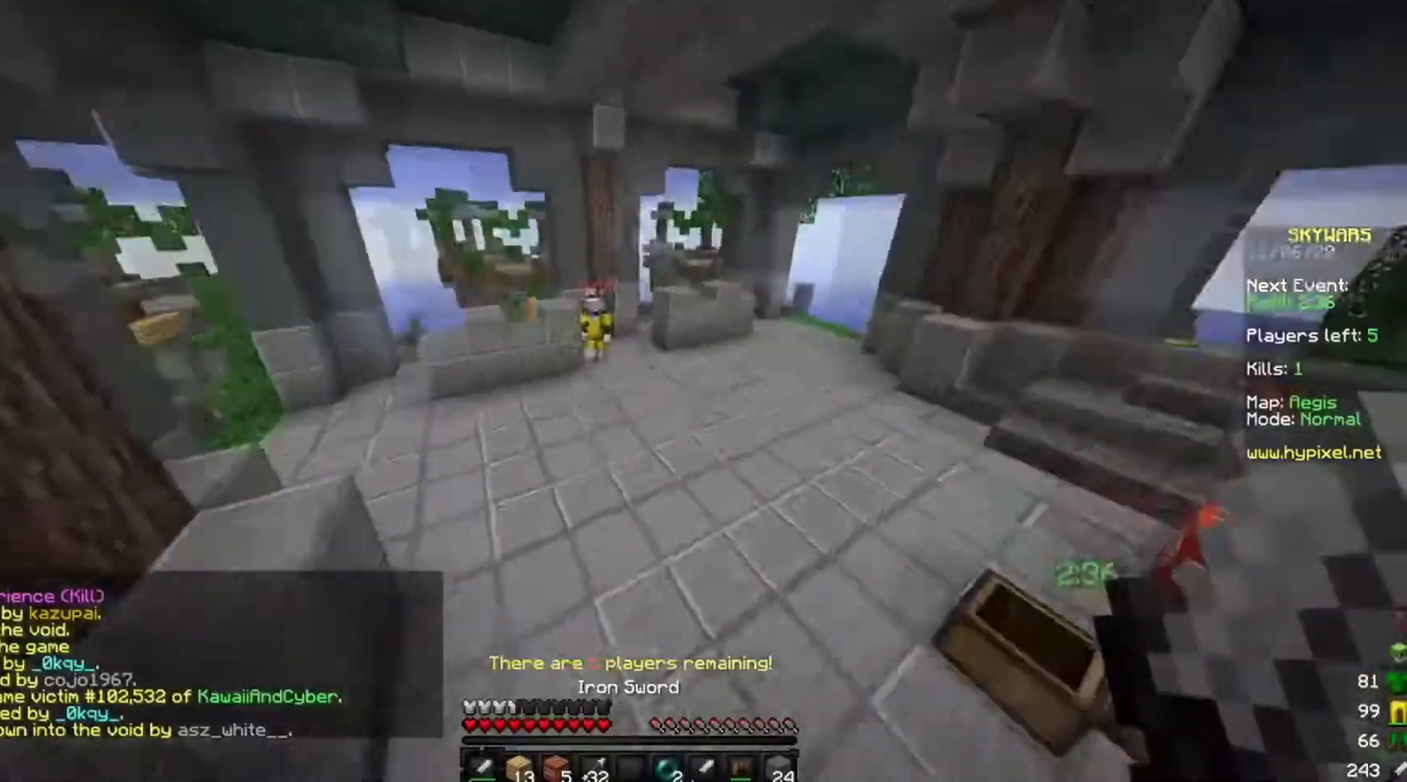
{"keys": ["w"], "mouse": ["left"], "events": [[267, "mouse_left", "down"], [301, "mouse_left", "up"], [368, "mouse_left", "down"], [401, "mouse_left", "up"], [468, "mouse_left", "down"]]}
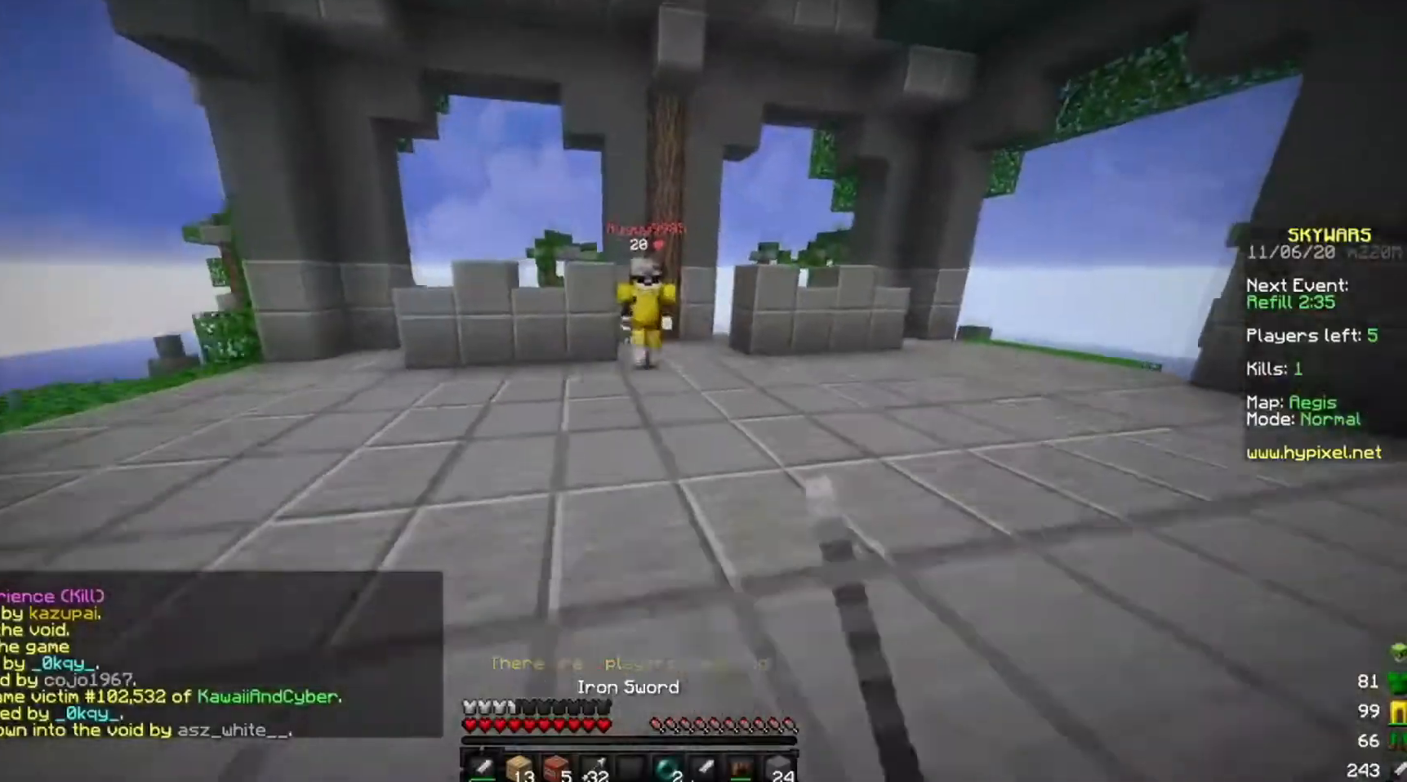
{"keys": ["w"], "mouse": ["left", "right"], "events": [[33, "mouse_left", "up"], [33, "mouse_right", "down"], [100, "mouse_left", "down"], [167, "mouse_right", "up"], [467, "mouse_right", "down"]]}
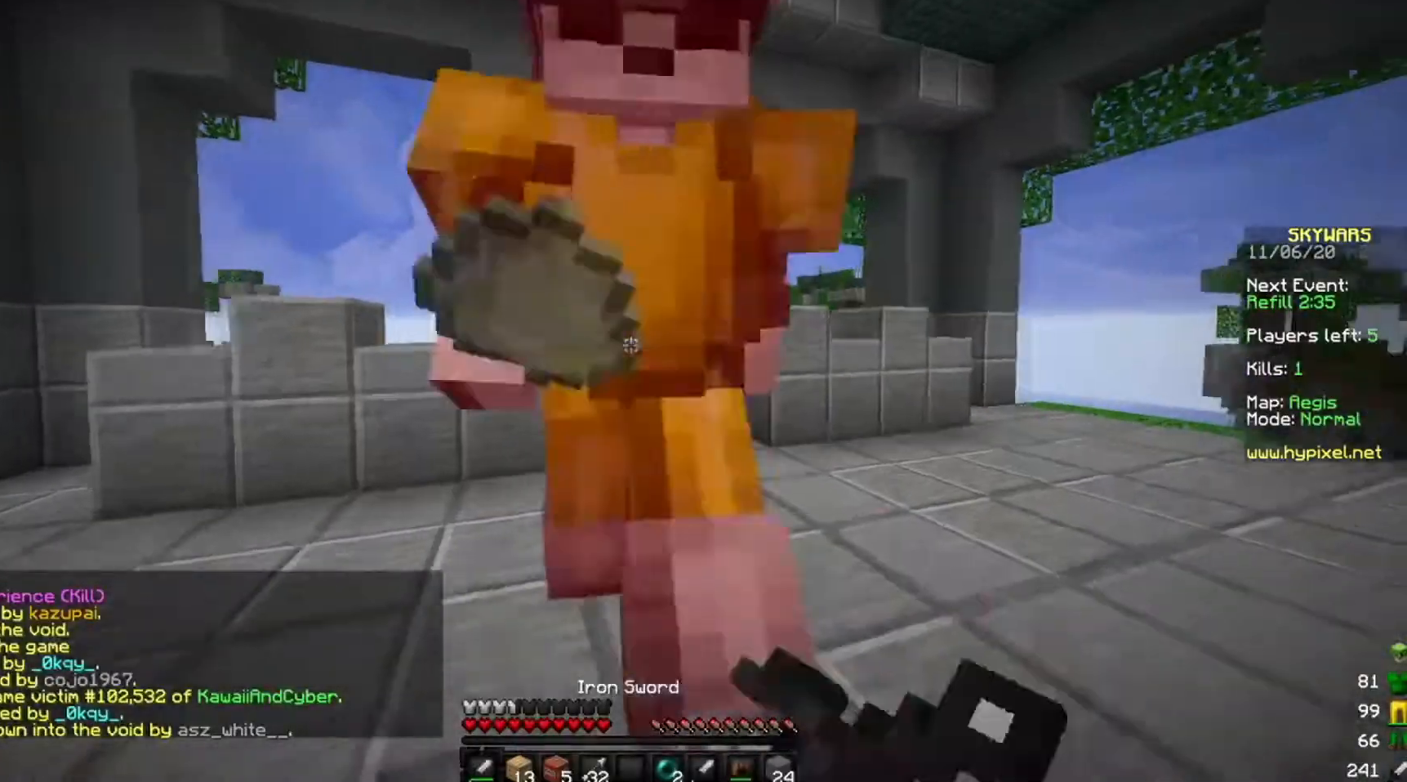
{"keys": ["w"], "mouse": ["left"], "events": [[67, "mouse_right", "up"], [167, "mouse_right", "down"], [267, "mouse_right", "up"]]}